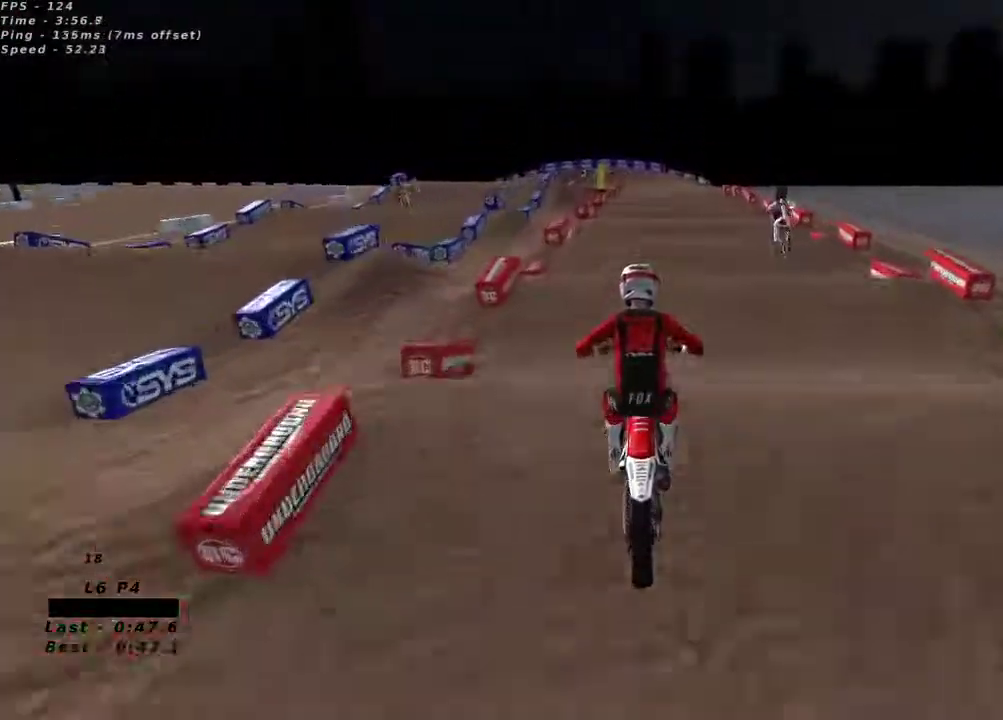
Gameplay with a controller (Xbox layout); each line is a JSON object with the inputs held at the frame after it (dt_ms = milliseconds from this image to that frame). "button_events" lists button changes between this image and that frame as [ms after this image, input, new state], when the widget could be followed in between (sticks are given only as held states).
{"dt_ms": 500, "buttons": ["R2"], "left_stick": "center", "right_stick": "center", "button_events": []}
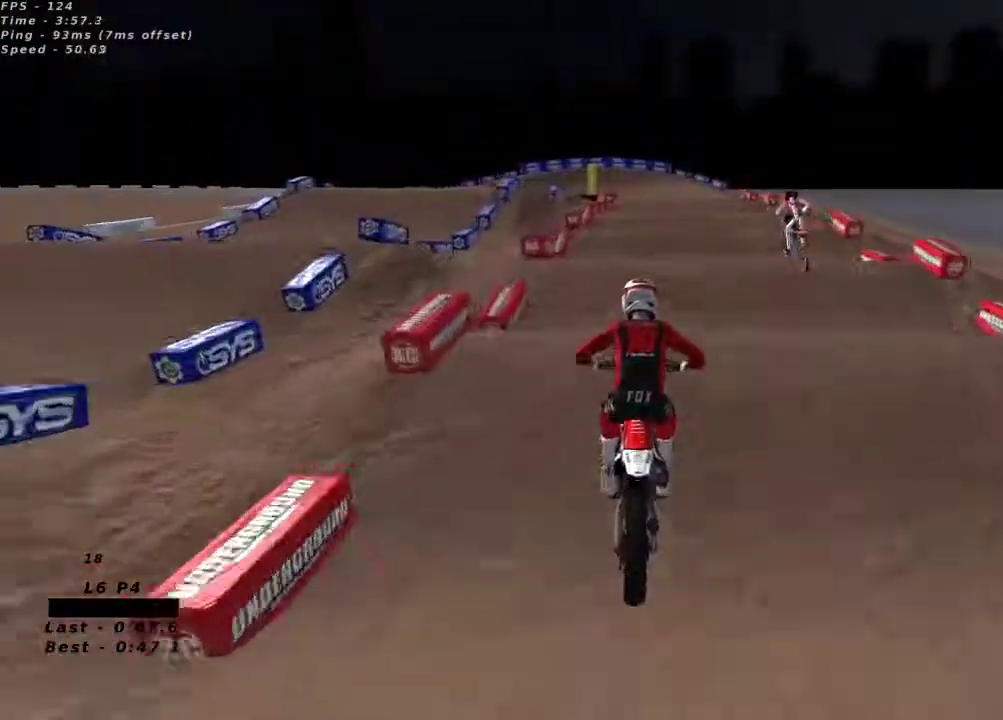
{"dt_ms": 500, "buttons": ["R2"], "left_stick": "center", "right_stick": "center", "button_events": []}
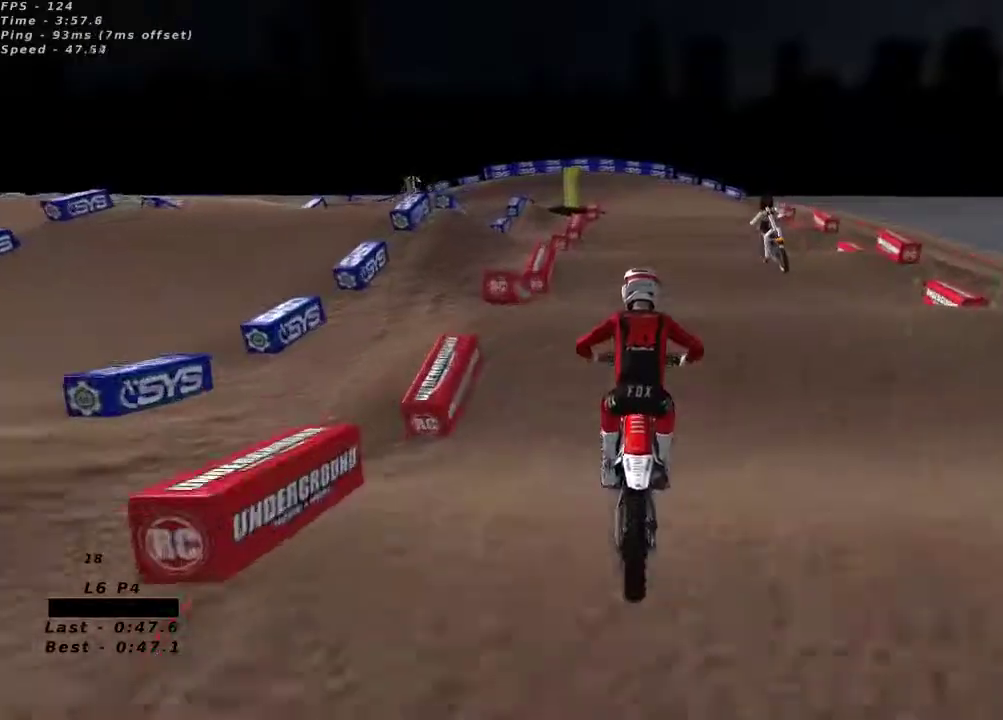
{"dt_ms": 500, "buttons": ["R2"], "left_stick": "center", "right_stick": "center", "button_events": [[83, "R2", "up"], [183, "R2", "down"]]}
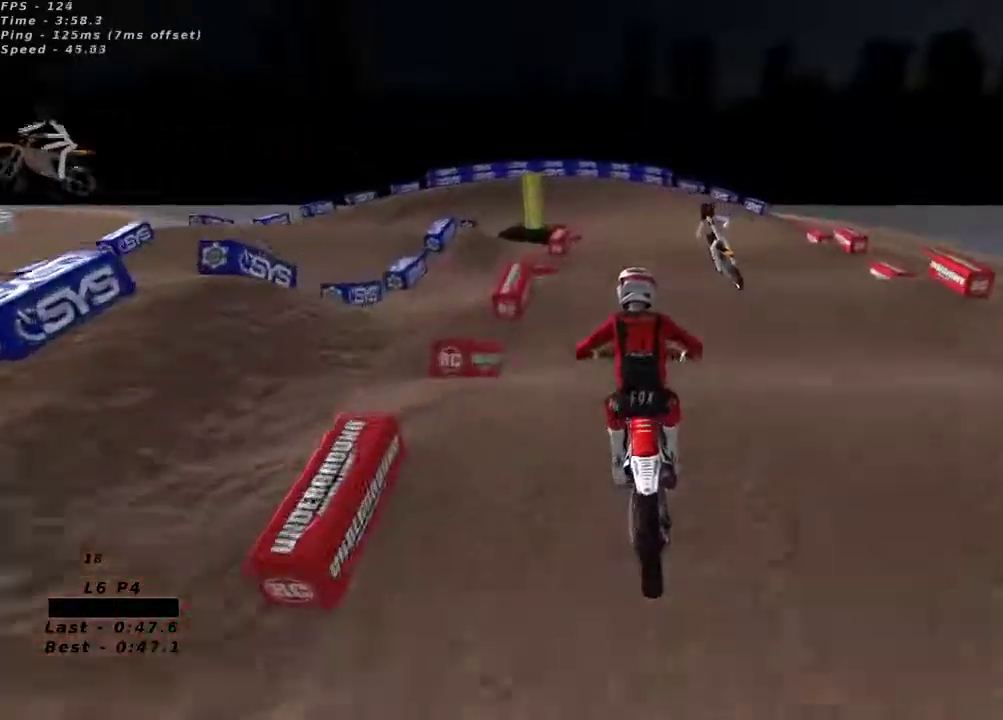
{"dt_ms": 500, "buttons": ["R2"], "left_stick": "down-left", "right_stick": "center", "button_events": [[200, "R2", "up"], [300, "R2", "down"]]}
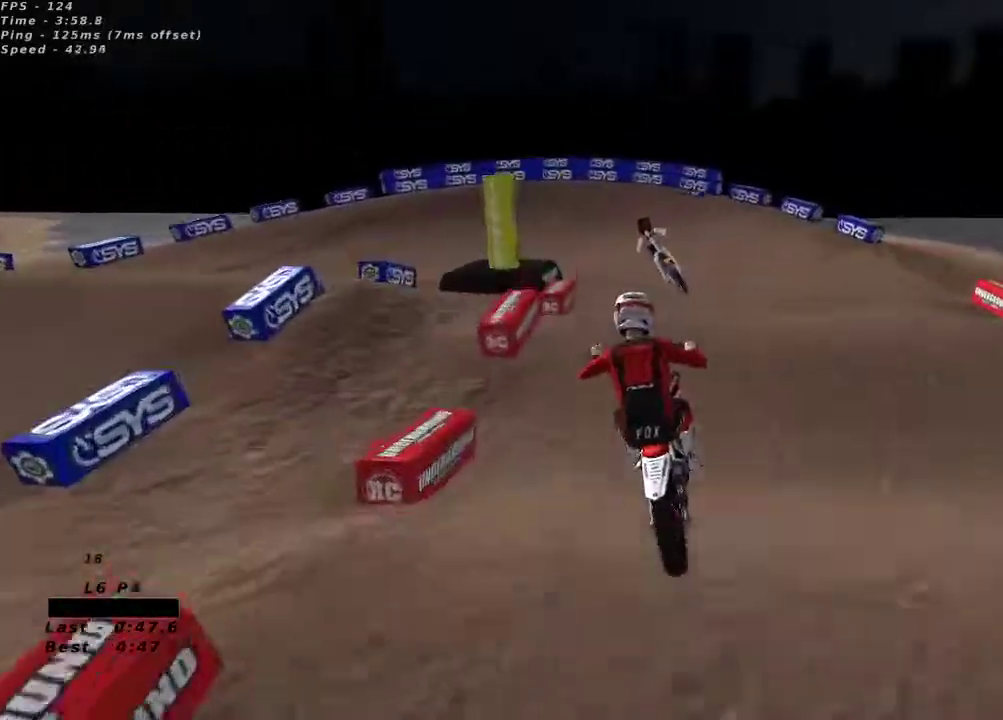
{"dt_ms": 500, "buttons": ["R2"], "left_stick": "center", "right_stick": "center", "button_events": [[183, "R2", "up"], [250, "R2", "down"], [383, "X", "down"], [467, "X", "up"]]}
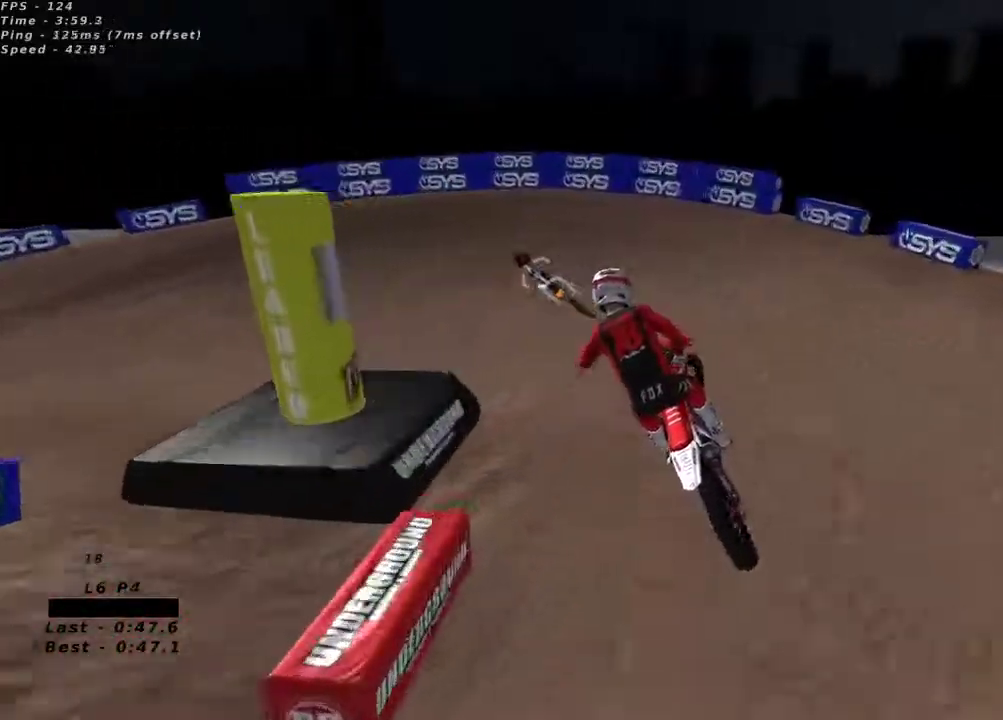
{"dt_ms": 500, "buttons": ["Y", "L2"], "left_stick": "down-left", "right_stick": "center", "button_events": [[117, "R2", "up"], [183, "Y", "down"], [417, "L2", "down"]]}
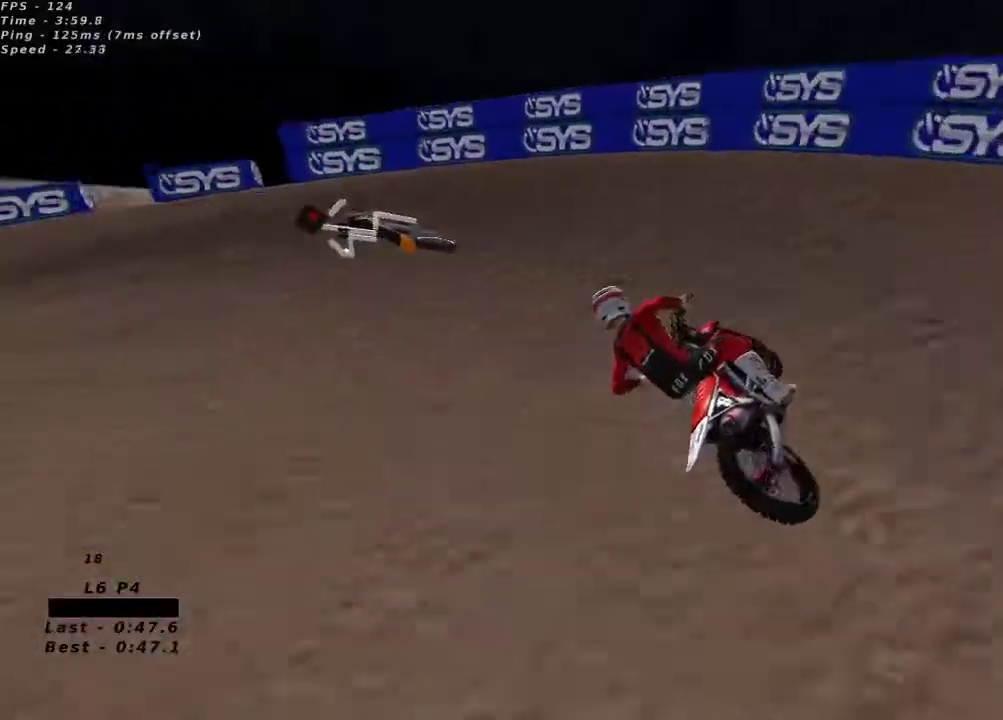
{"dt_ms": 500, "buttons": ["R2"], "left_stick": "center", "right_stick": "up", "button_events": [[33, "Y", "up"], [67, "L2", "up"], [250, "R2", "down"]]}
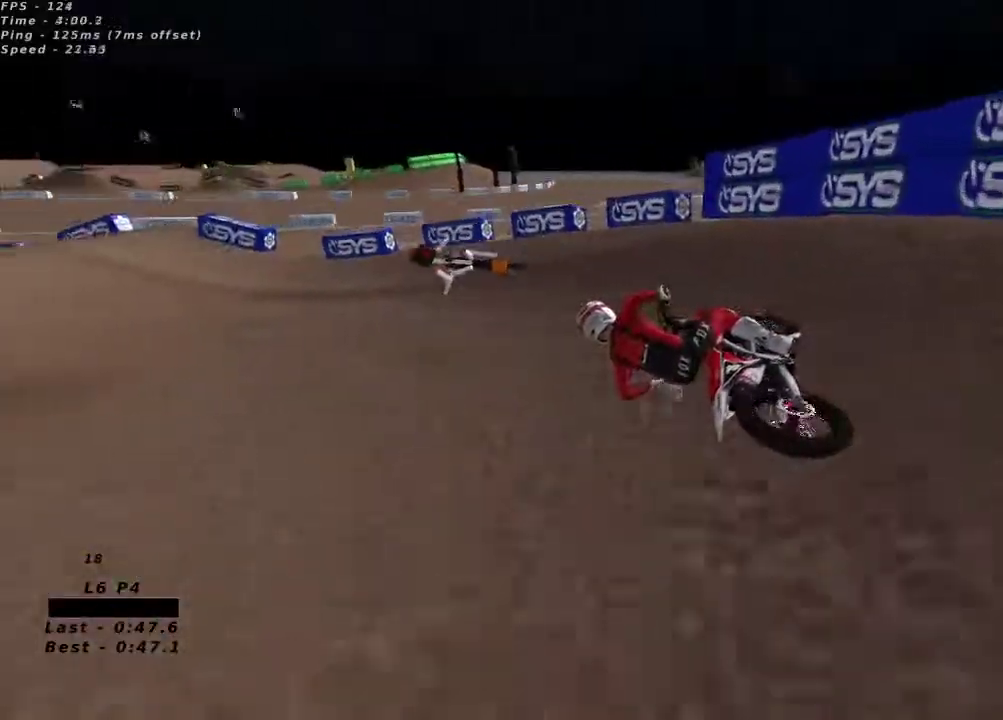
{"dt_ms": 1000, "buttons": ["R2"], "left_stick": "center", "right_stick": "up-left"}
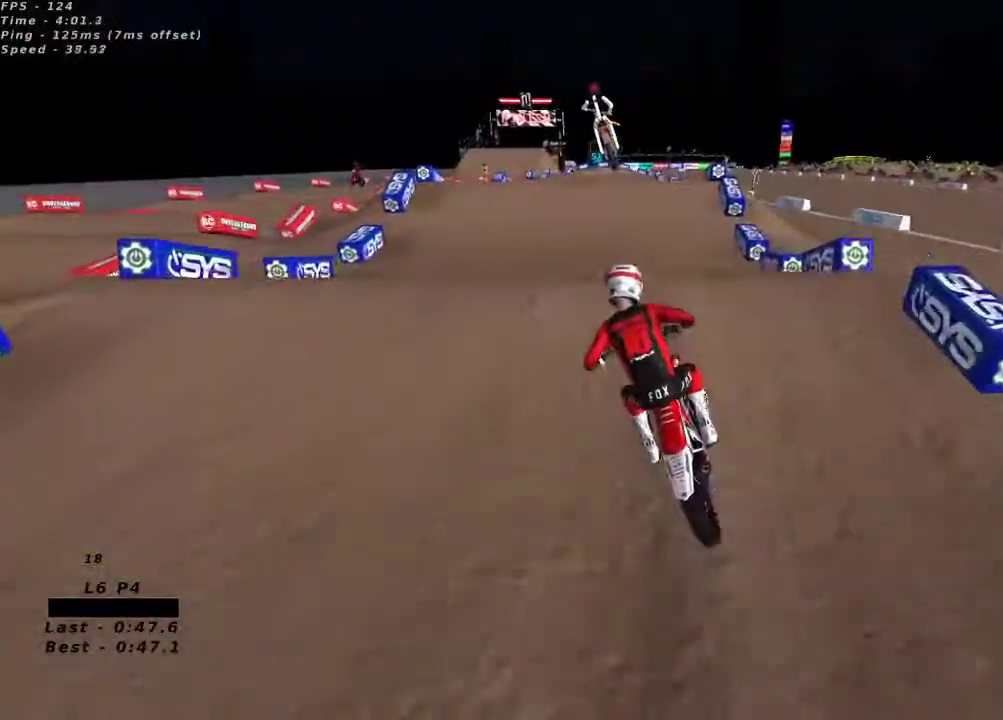
{"dt_ms": 500, "buttons": ["R2"], "left_stick": "up-right", "right_stick": "down-left", "button_events": [[217, "R2", "up"], [433, "R2", "down"]]}